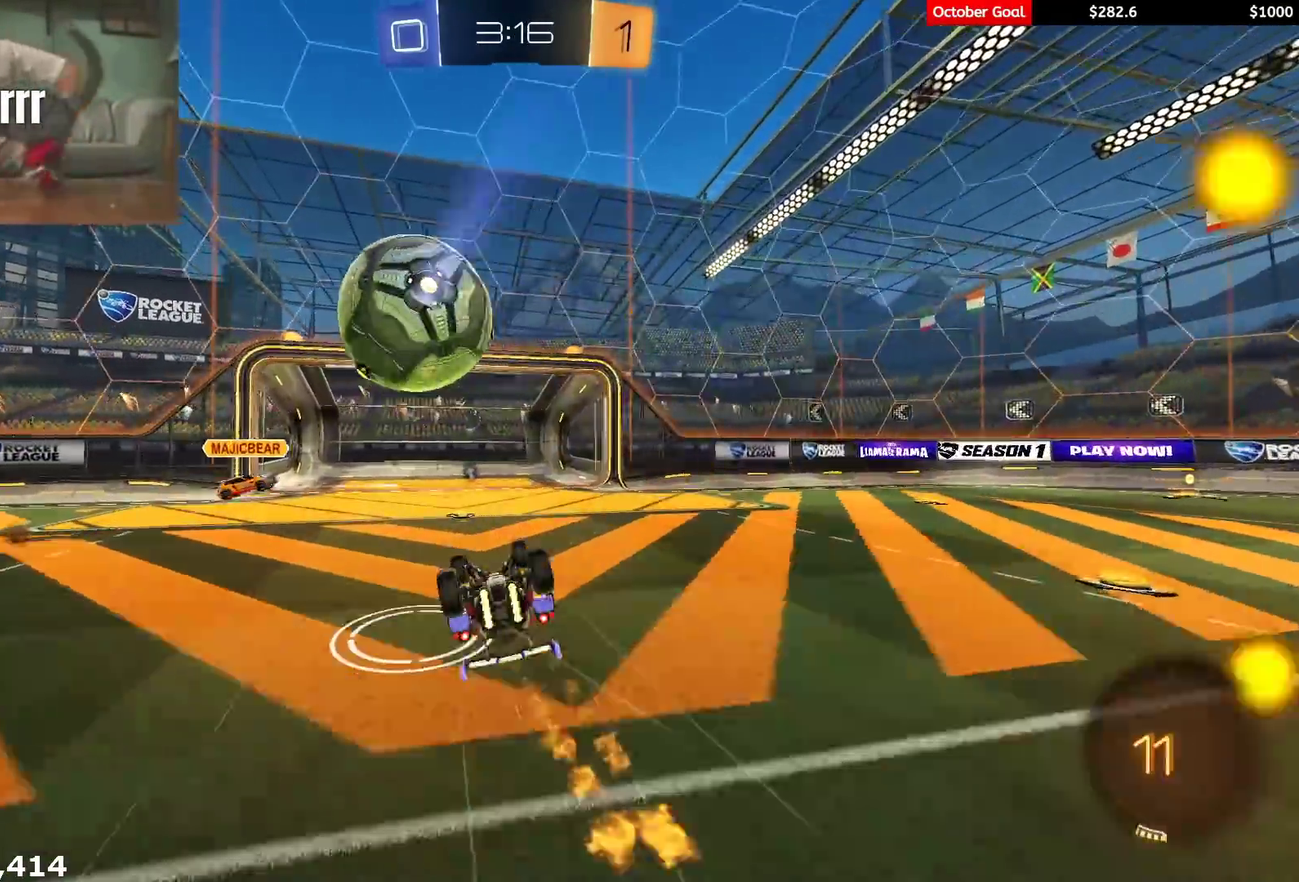
Gameplay with a controller (Xbox layout); each line is a JSON object with the inputs held at the frame after it. "events" lists button and stick changes between this image and that frame as [ms after this image, input, new state], when the widget could be followed in between. Not read: SELECT.
{"buttons": ["R2"], "left_stick": "up", "right_stick": "center", "events": [[67, "Y", "down"], [183, "Y", "up"], [250, "R2", "up"], [367, "L1", "down"], [417, "left_stick", "up"], [467, "L1", "up"], [483, "R2", "down"]]}
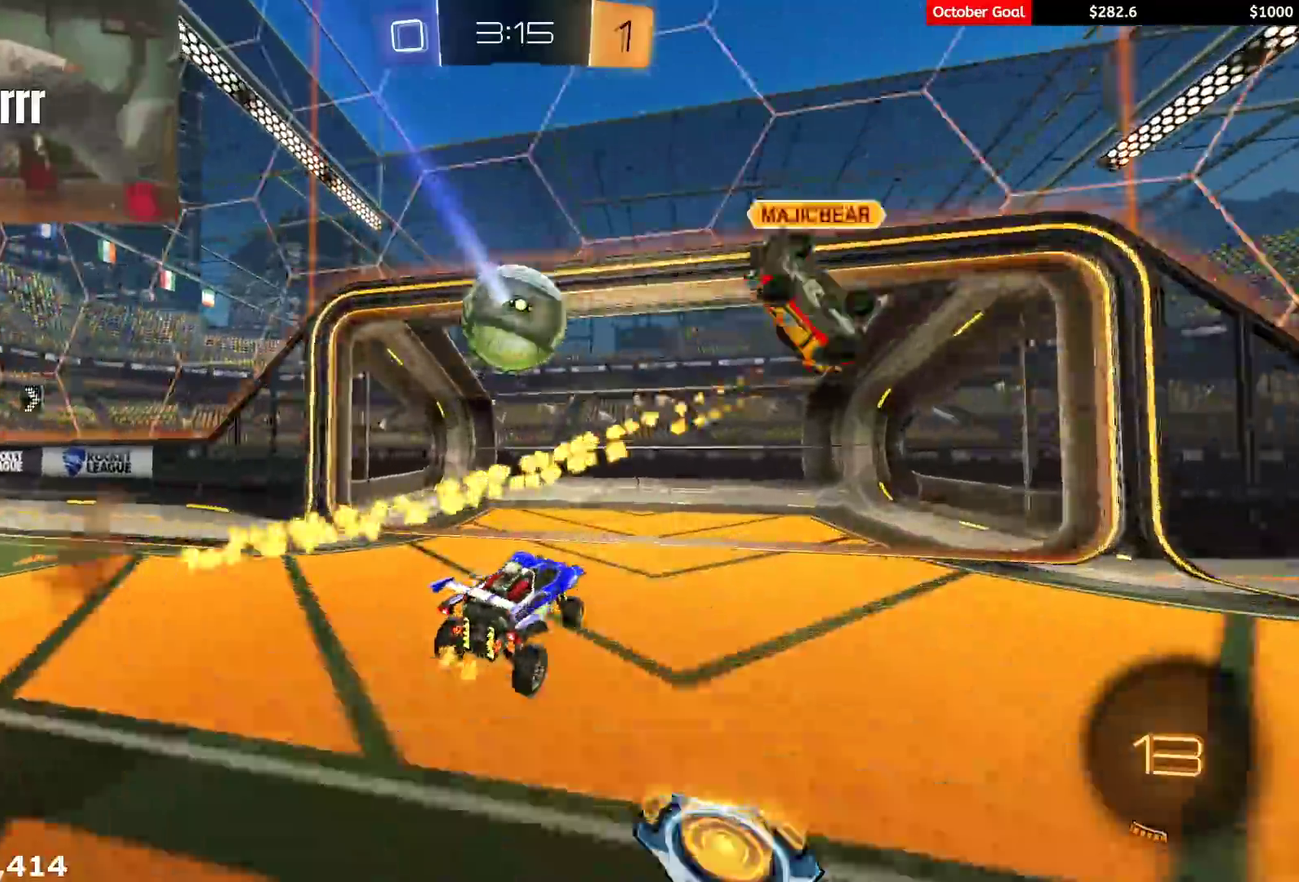
{"buttons": ["R2"], "left_stick": "left", "right_stick": "center", "events": [[50, "left_stick", "center"], [133, "L1", "down"], [150, "Y", "down"], [150, "left_stick", "up"], [200, "left_stick", "center"], [267, "Y", "up"], [333, "Y", "down"], [450, "Y", "up"], [467, "L1", "up"], [483, "left_stick", "left"]]}
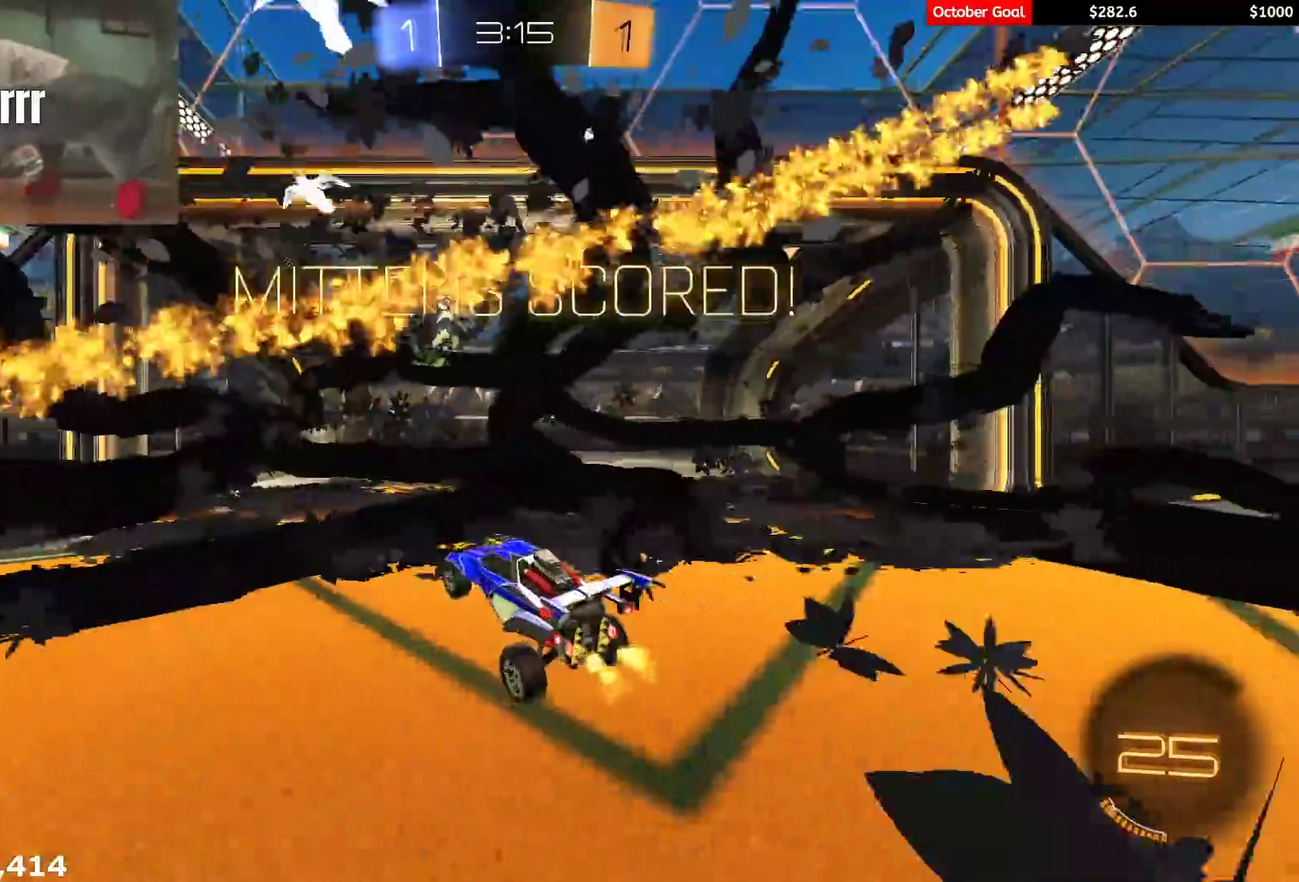
{"buttons": [], "left_stick": "left", "right_stick": "center", "events": [[183, "R2", "up"]]}
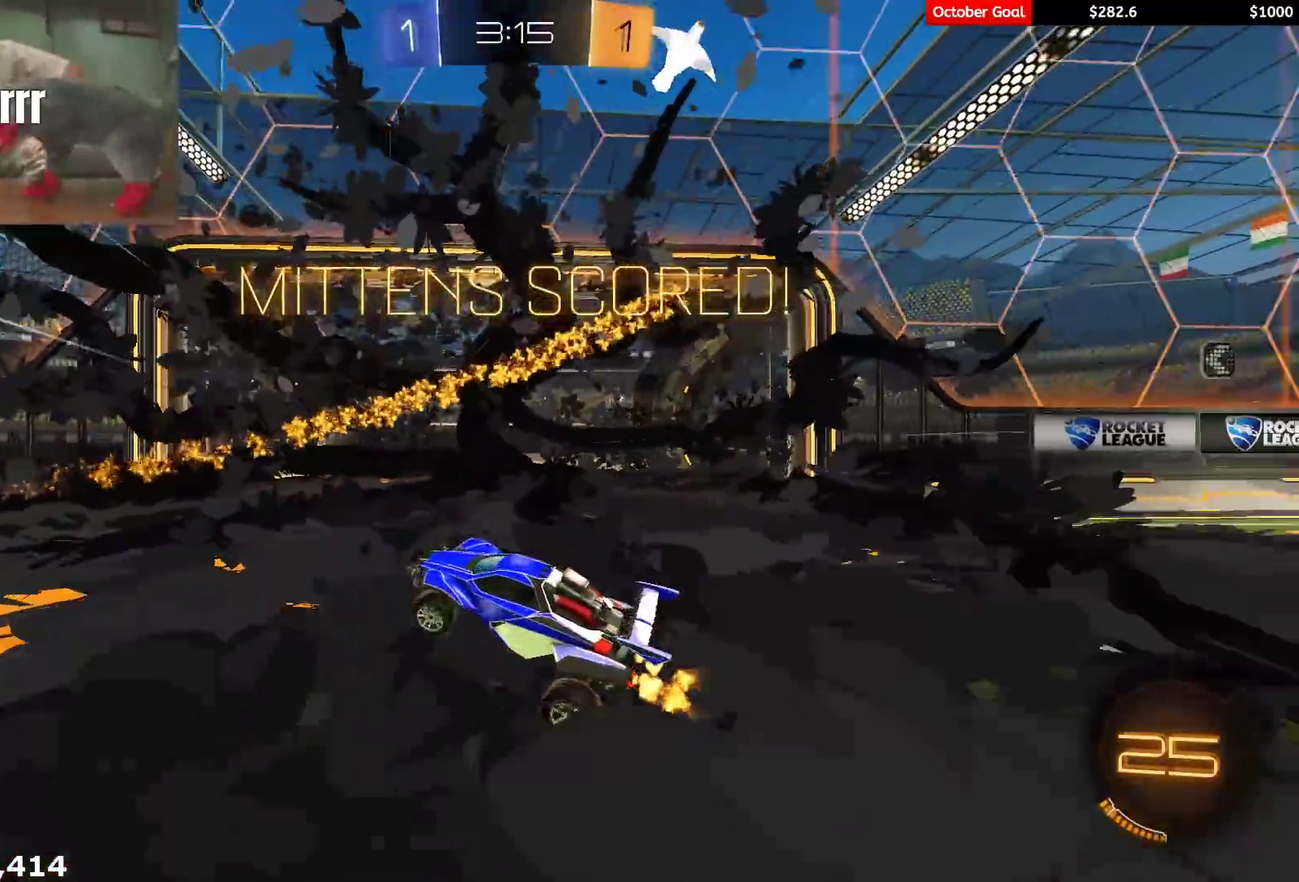
{"buttons": ["L1", "R2"], "left_stick": "center", "right_stick": "center", "events": [[83, "L1", "down"], [100, "left_stick", "right"], [233, "left_stick", "center"], [250, "R2", "down"]]}
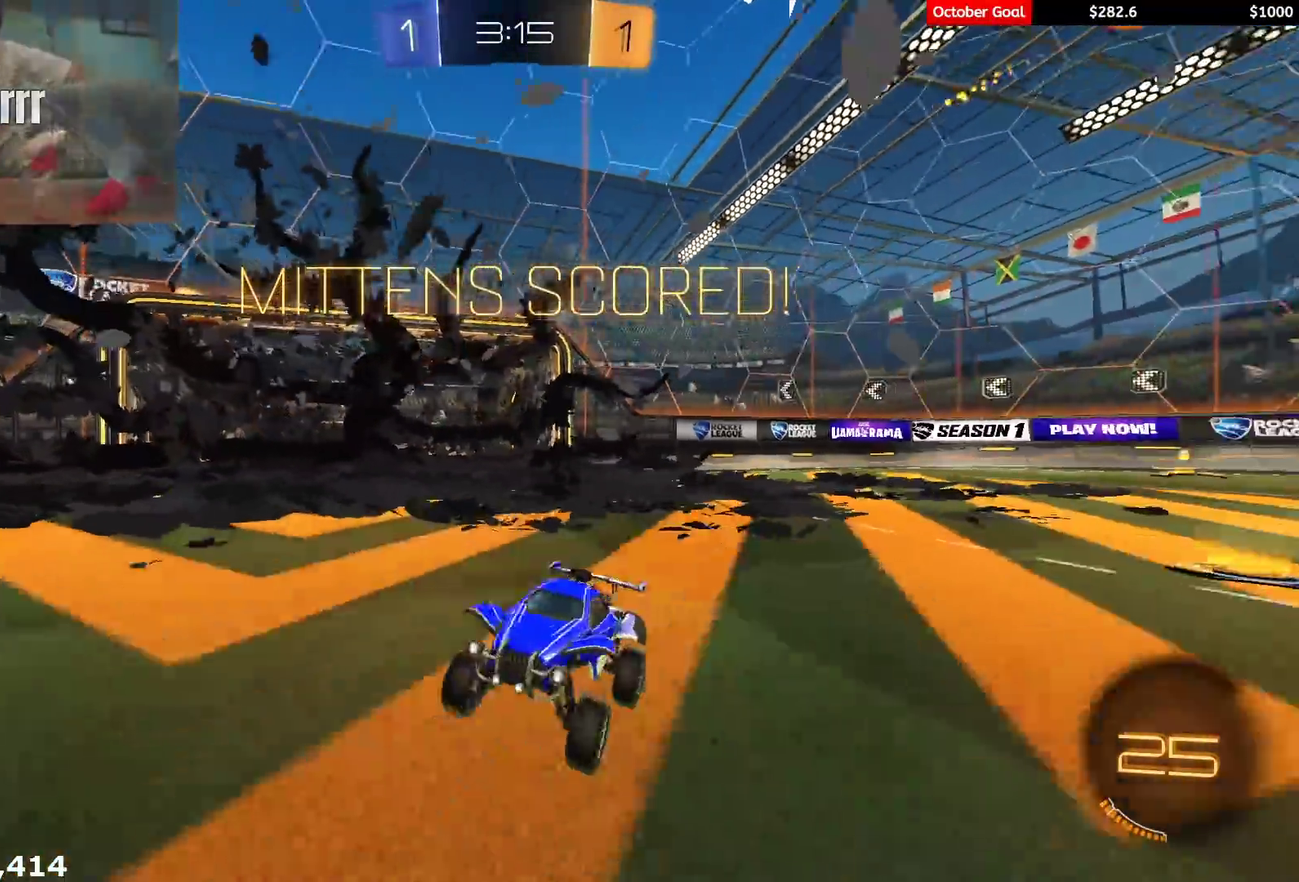
{"buttons": ["L1", "R1", "R2", "L3"], "left_stick": "down-left", "right_stick": "center", "events": [[200, "A", "down"], [233, "left_stick", "up-left"], [267, "A", "up"], [267, "R1", "down"], [283, "L3", "down"], [300, "A", "down"], [383, "left_stick", "down-left"], [417, "A", "up"]]}
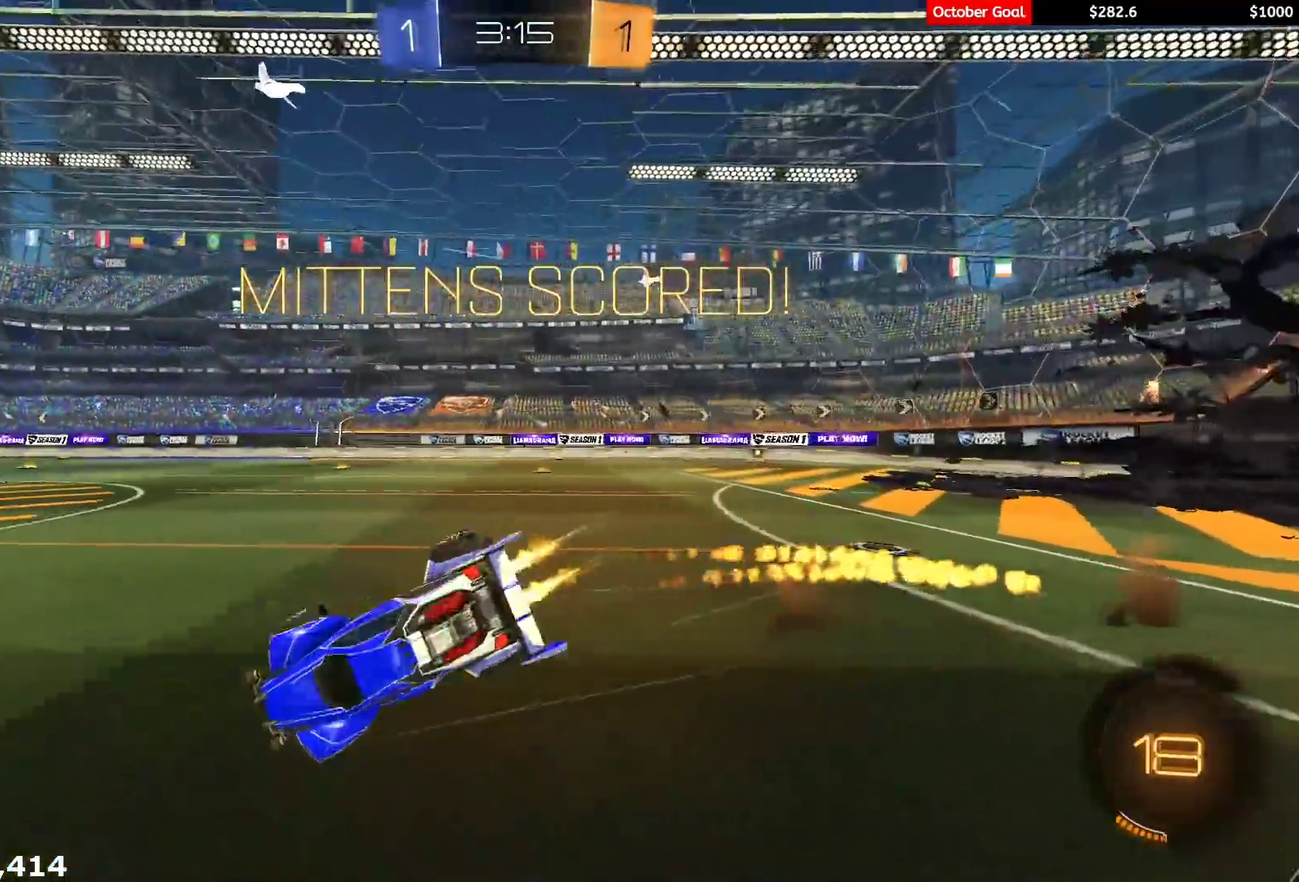
{"buttons": ["L1", "R1", "R2"], "left_stick": "down-left", "right_stick": "left", "events": [[33, "L3", "up"], [150, "Y", "down"], [267, "Y", "up"], [417, "right_stick", "left"]]}
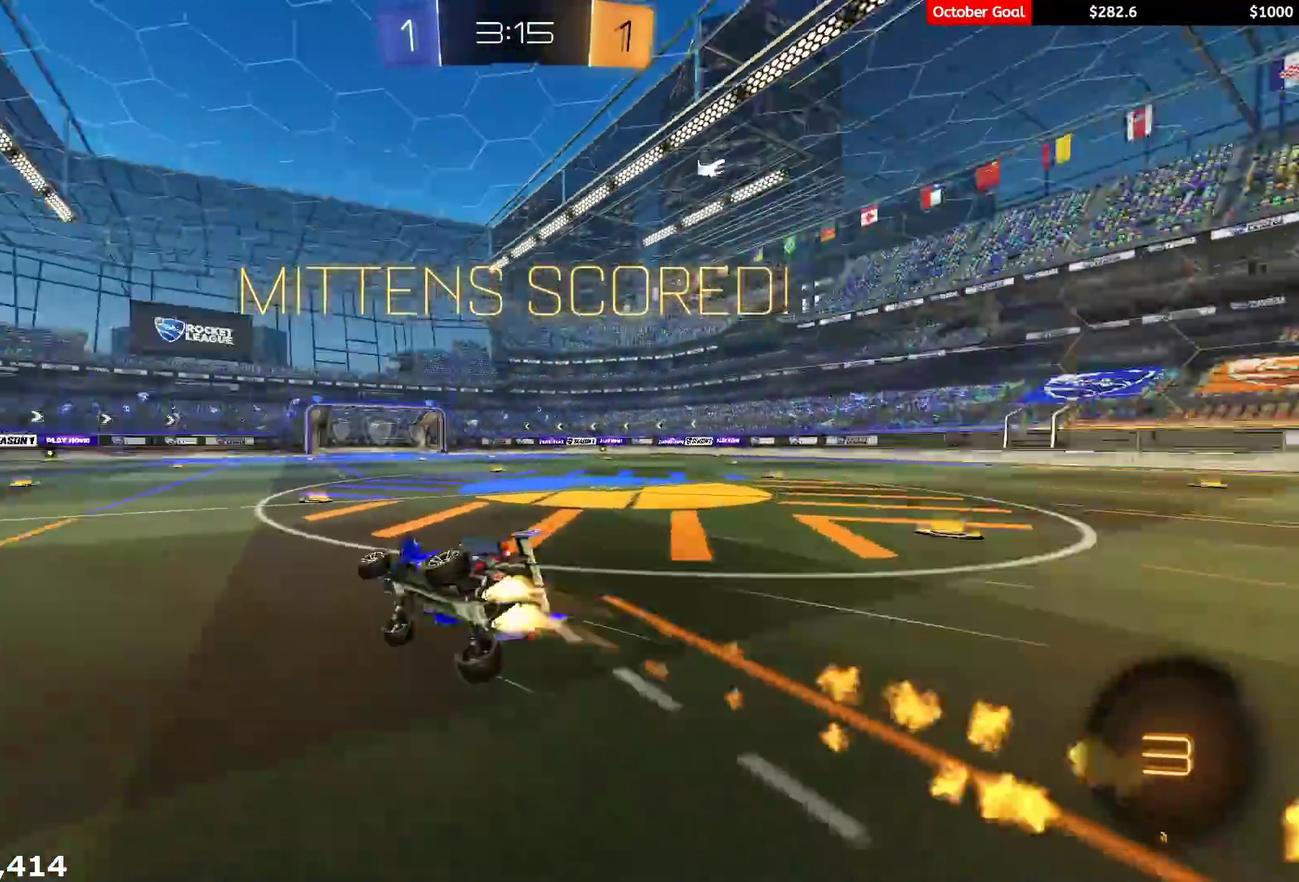
{"buttons": ["A", "L1", "R1", "R2"], "left_stick": "right", "right_stick": "center", "events": [[133, "left_stick", "center"], [200, "right_stick", "down-left"], [267, "right_stick", "center"], [300, "R1", "up"], [450, "left_stick", "right"], [467, "A", "down"], [467, "R1", "down"]]}
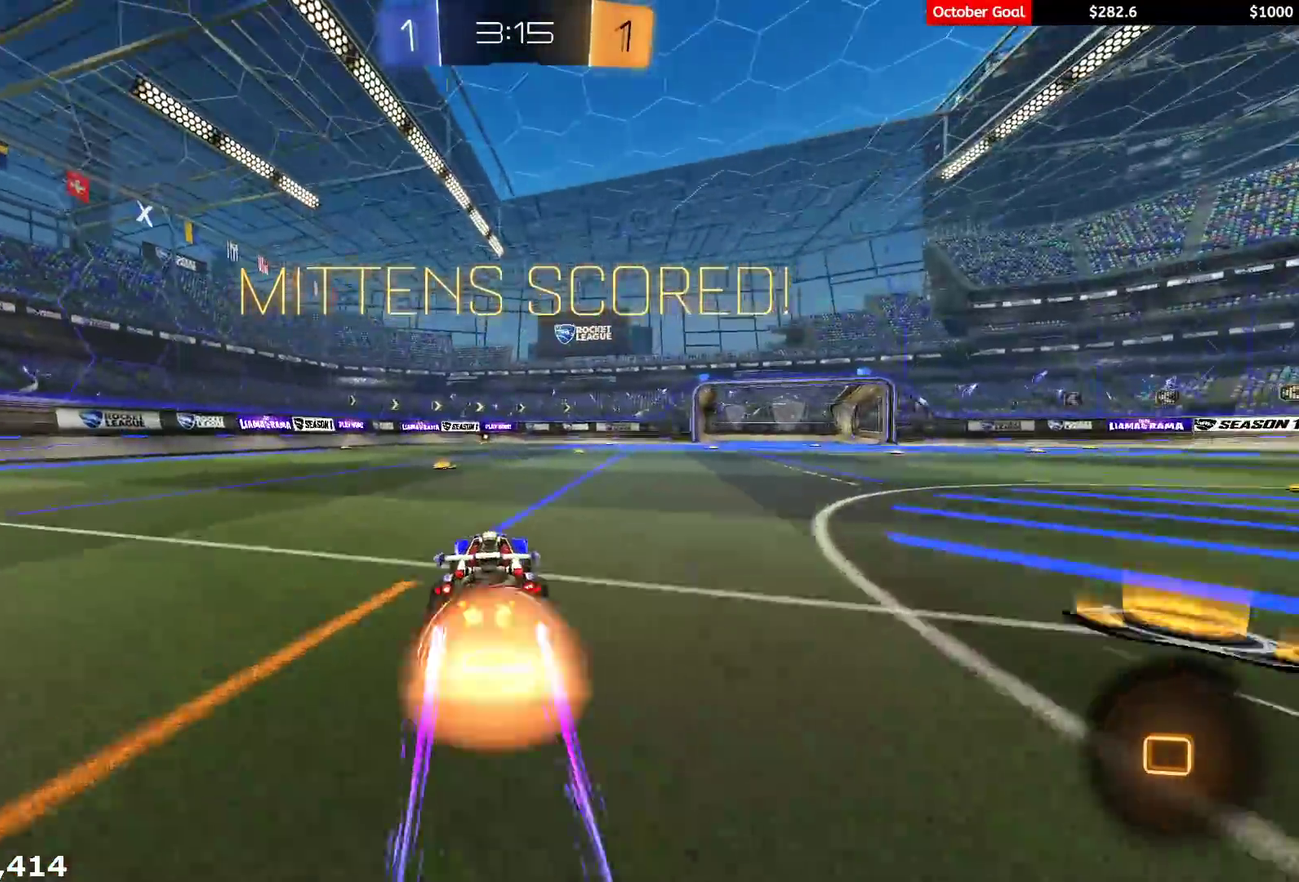
{"buttons": ["L1"], "left_stick": "right", "right_stick": "center", "events": [[33, "A", "up"], [83, "A", "down"], [150, "A", "up"], [233, "R1", "up"], [317, "R2", "up"]]}
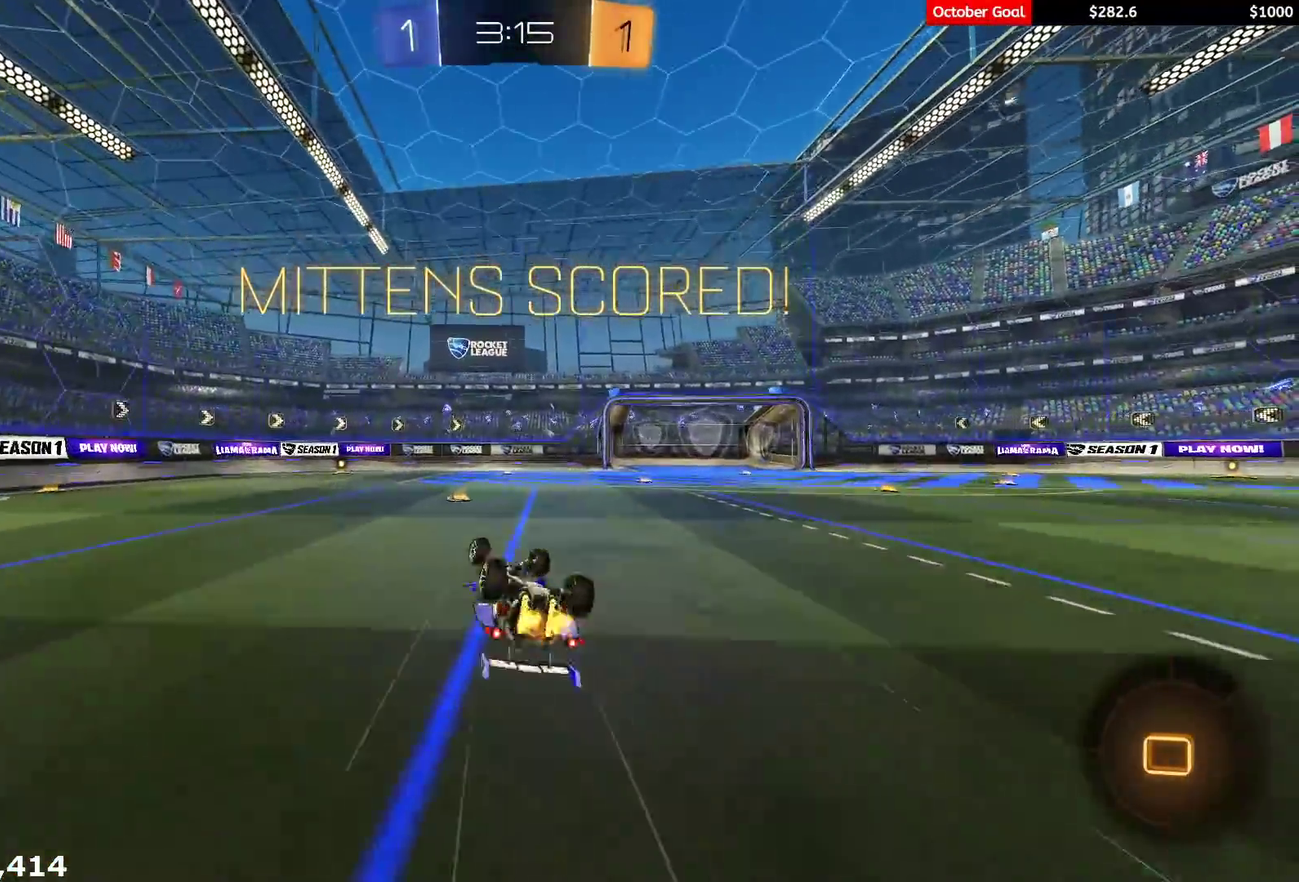
{"buttons": [], "left_stick": "center", "right_stick": "center", "events": [[150, "L1", "up"], [350, "left_stick", "center"]]}